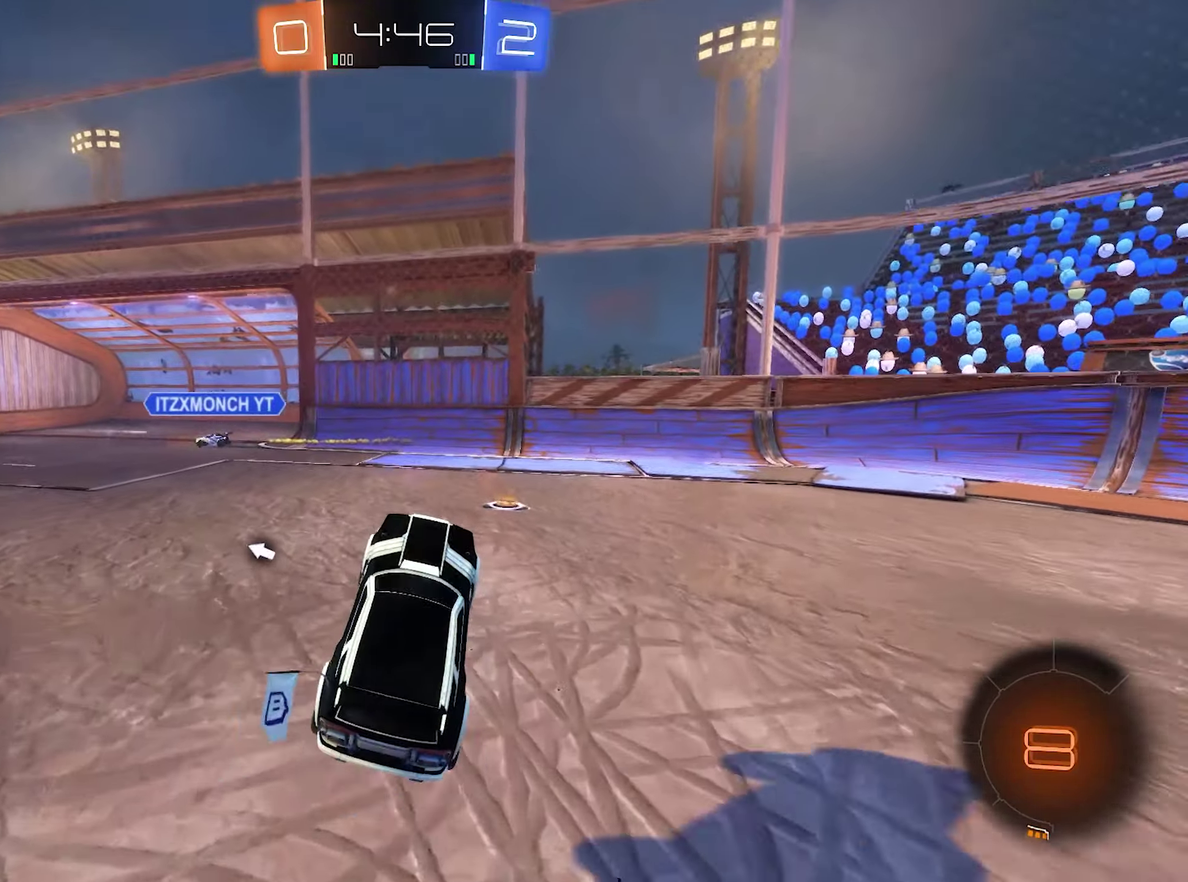
Gameplay with a controller (Xbox layout); each line is a JSON object with the inputs held at the frame after it. "events" lists button and stick changes between this image and that frame as [ms after this image, input, new state], when the widget could be followed in between.
{"buttons": ["B", "L1", "R2"], "left_stick": "right", "right_stick": "center", "events": [[50, "left_stick", "center"], [150, "B", "down"], [217, "left_stick", "right"], [417, "L1", "down"]]}
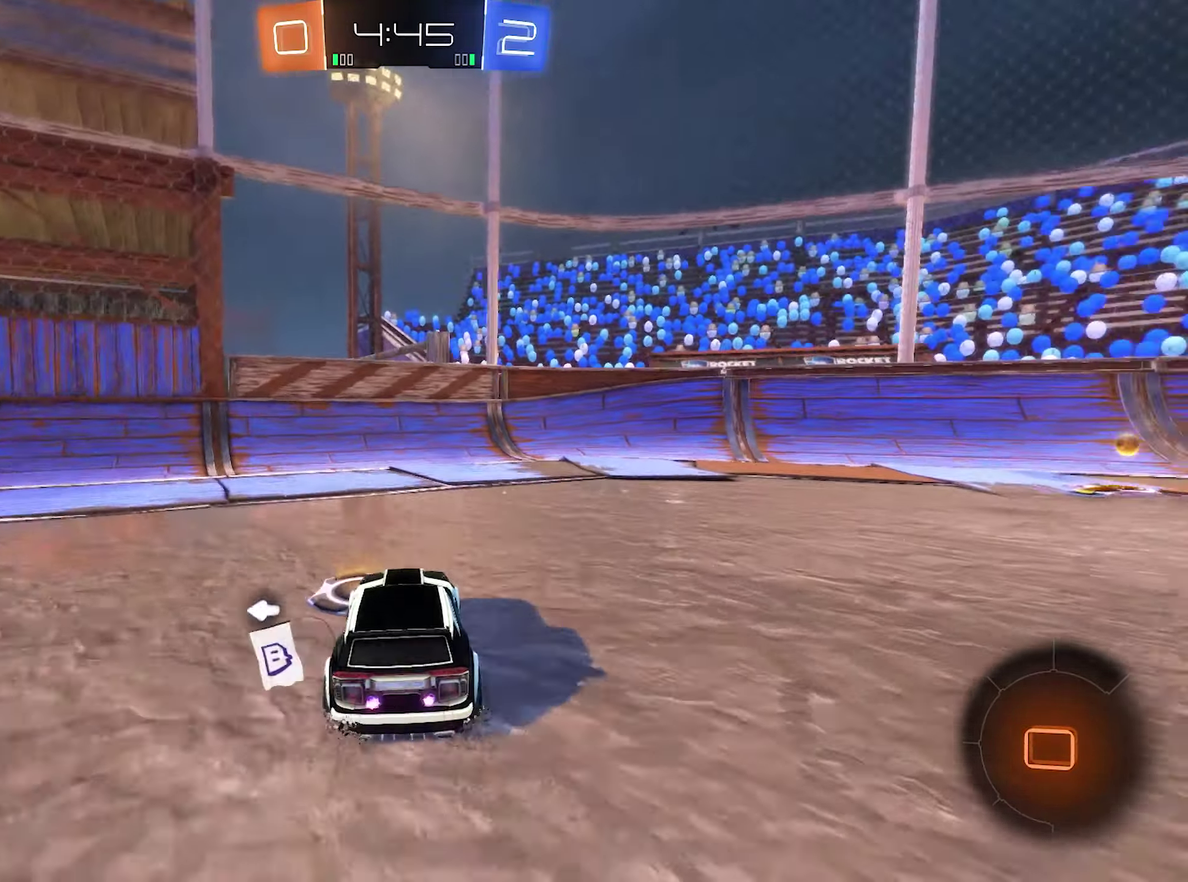
{"buttons": ["B", "R2"], "left_stick": "center", "right_stick": "center", "events": [[50, "L1", "up"], [417, "left_stick", "center"]]}
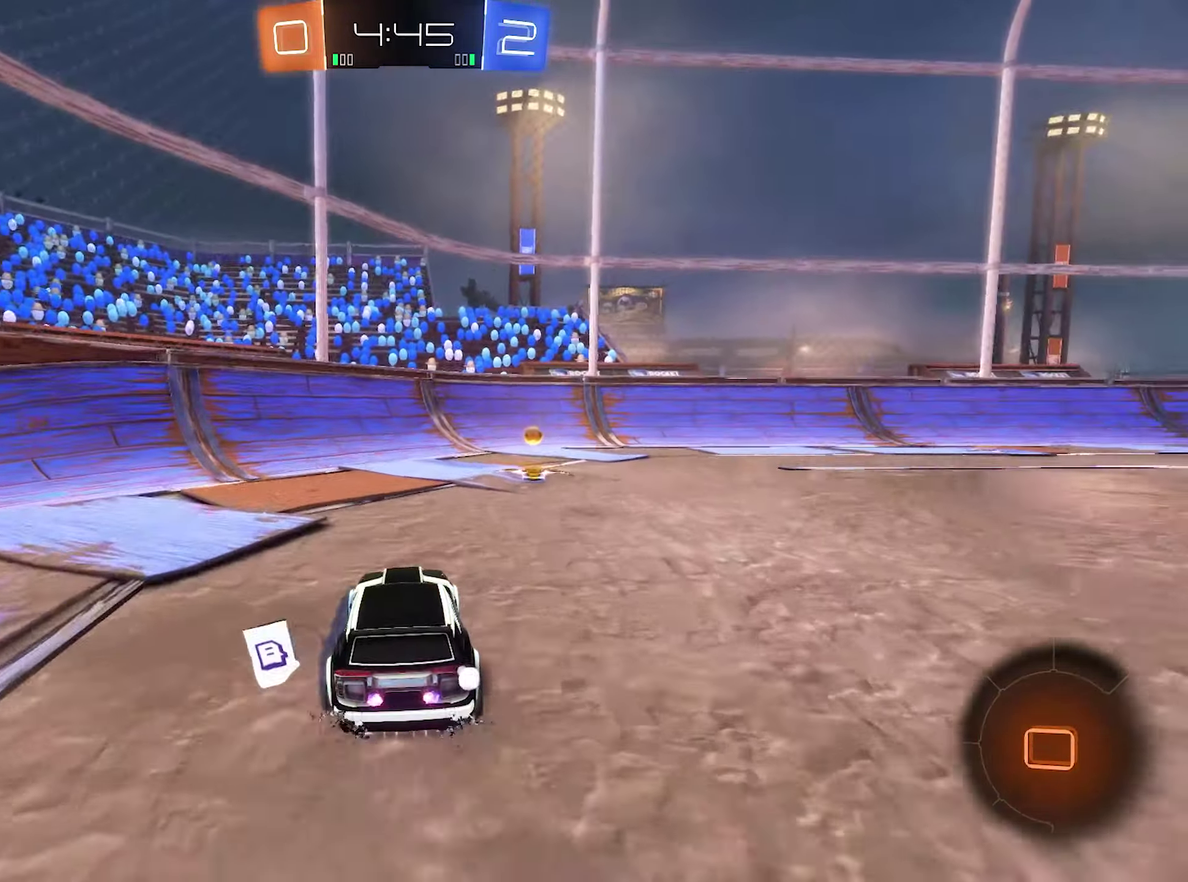
{"buttons": ["R2"], "left_stick": "right", "right_stick": "center", "events": [[17, "left_stick", "right"], [50, "B", "up"], [117, "Y", "down"], [250, "Y", "up"], [317, "L1", "down"], [450, "L1", "up"]]}
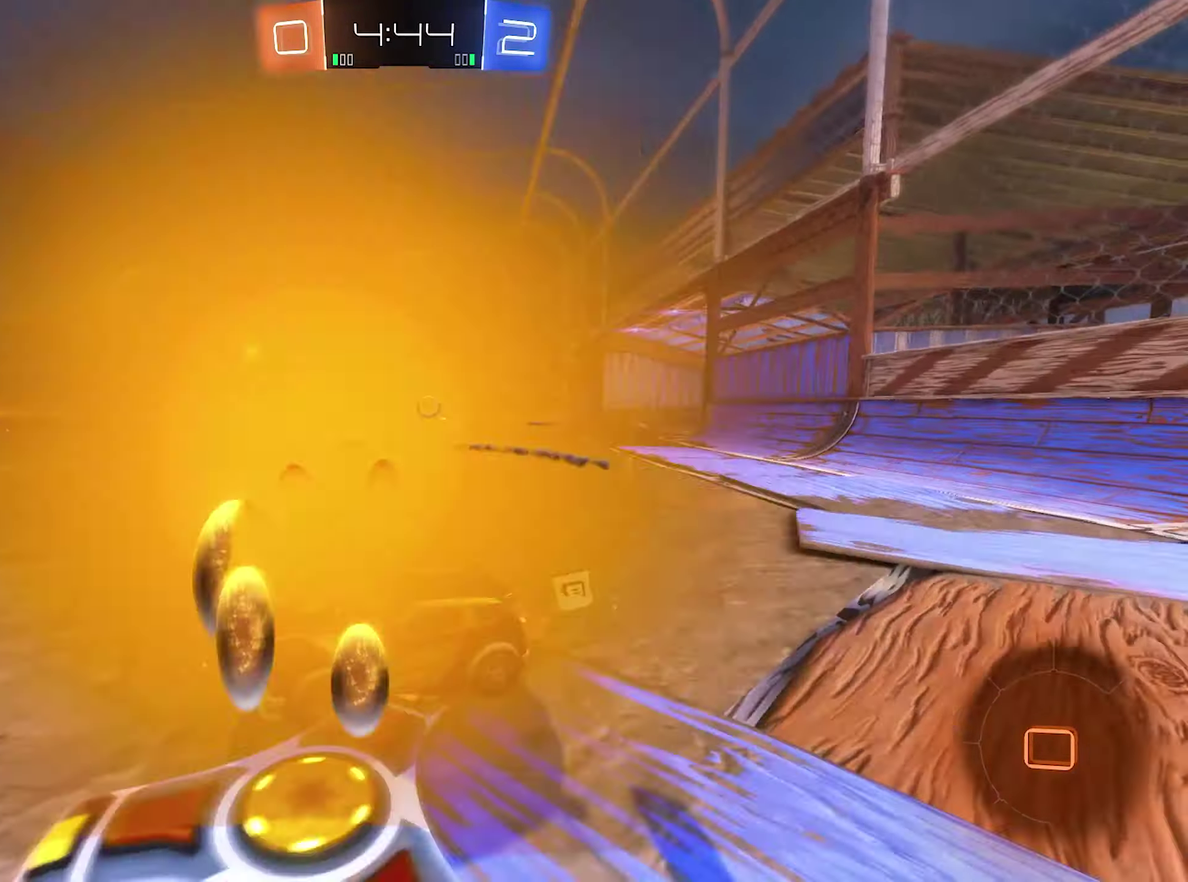
{"buttons": ["B", "R2"], "left_stick": "right", "right_stick": "center", "events": [[17, "B", "down"], [317, "left_stick", "center"], [417, "left_stick", "right"]]}
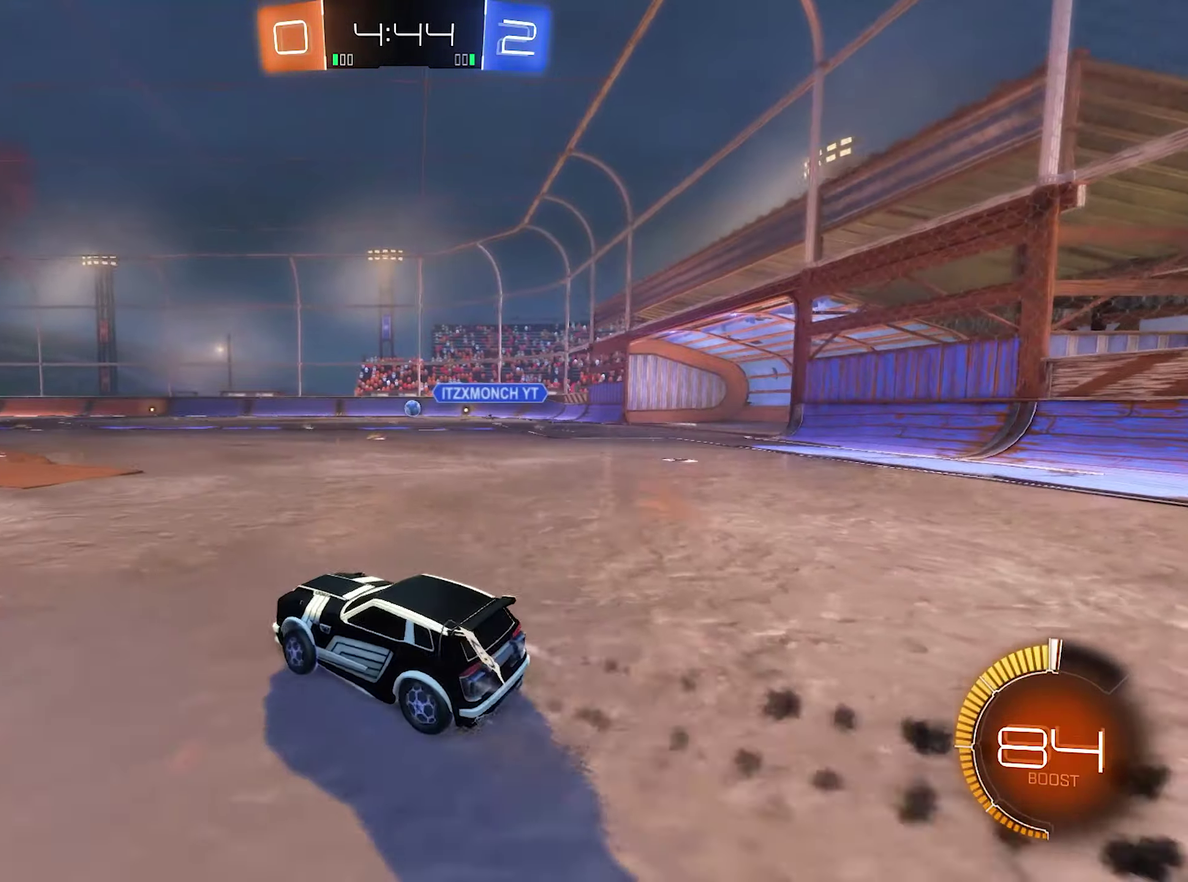
{"buttons": ["A", "B", "L1", "R2"], "left_stick": "down-left", "right_stick": "center", "events": [[17, "B", "up"], [84, "B", "down"], [117, "left_stick", "center"], [184, "left_stick", "up-right"], [217, "B", "up"], [250, "A", "down"], [250, "L1", "down"], [317, "left_stick", "up"], [484, "B", "down"], [484, "left_stick", "down-left"]]}
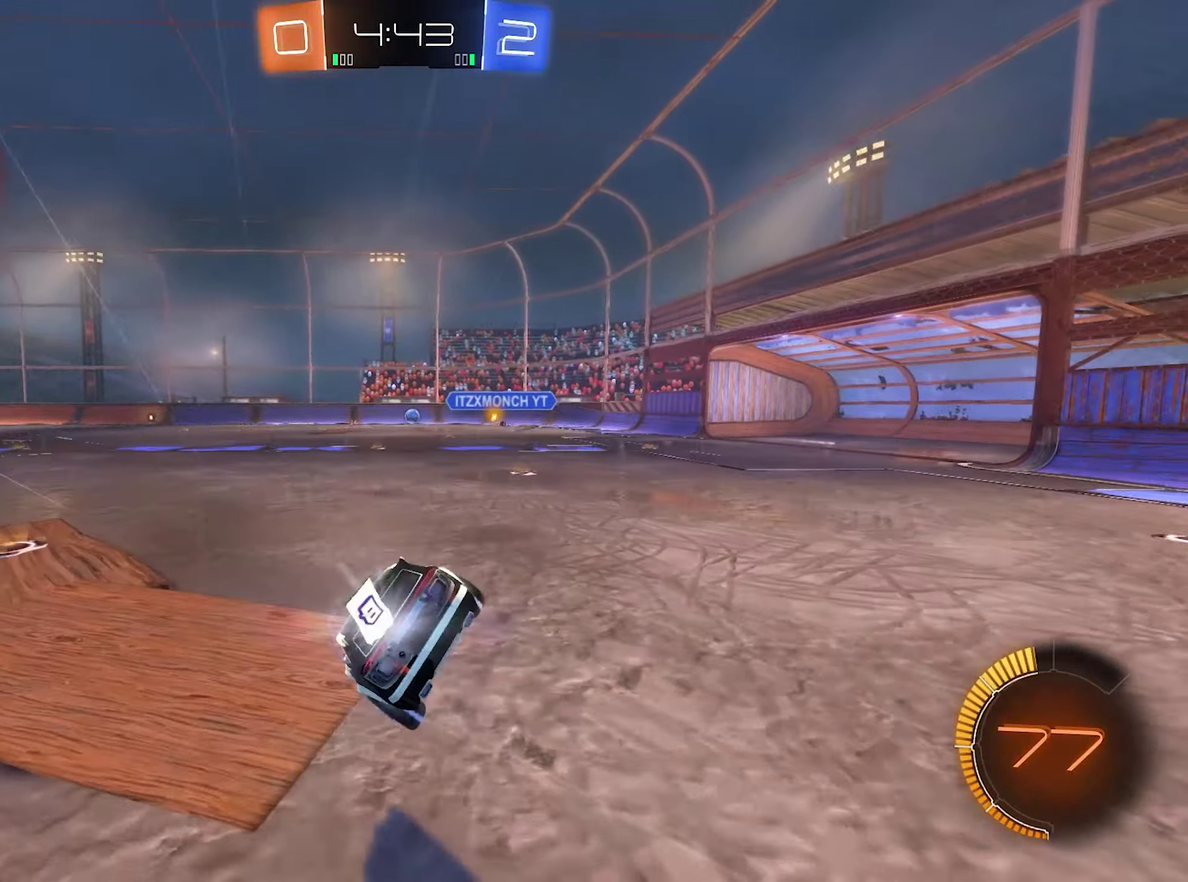
{"buttons": ["L1", "R2"], "left_stick": "down-left", "right_stick": "center", "events": [[17, "A", "up"], [84, "left_stick", "down"], [284, "left_stick", "center"], [350, "B", "up"], [417, "left_stick", "down-right"], [484, "left_stick", "down-left"]]}
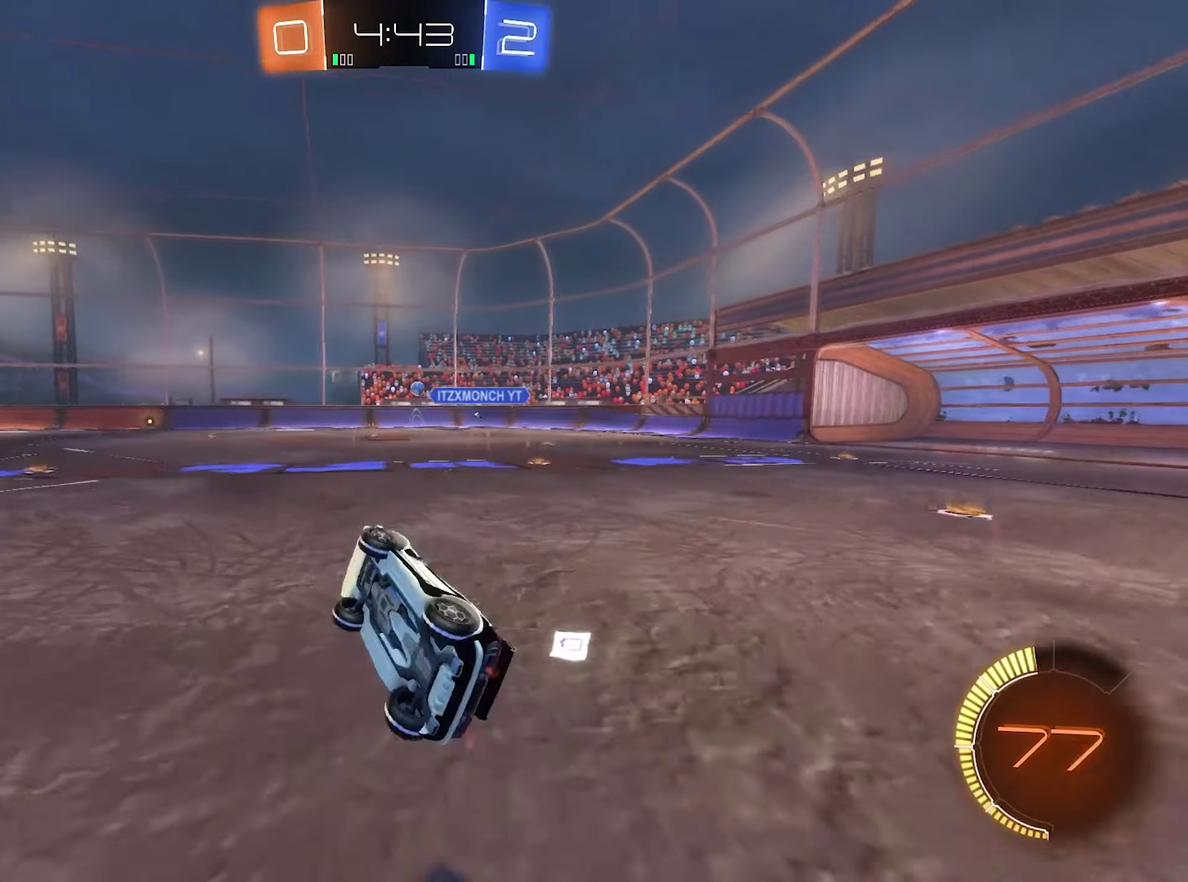
{"buttons": ["R2"], "left_stick": "center", "right_stick": "center", "events": [[84, "left_stick", "center"], [184, "L1", "up"]]}
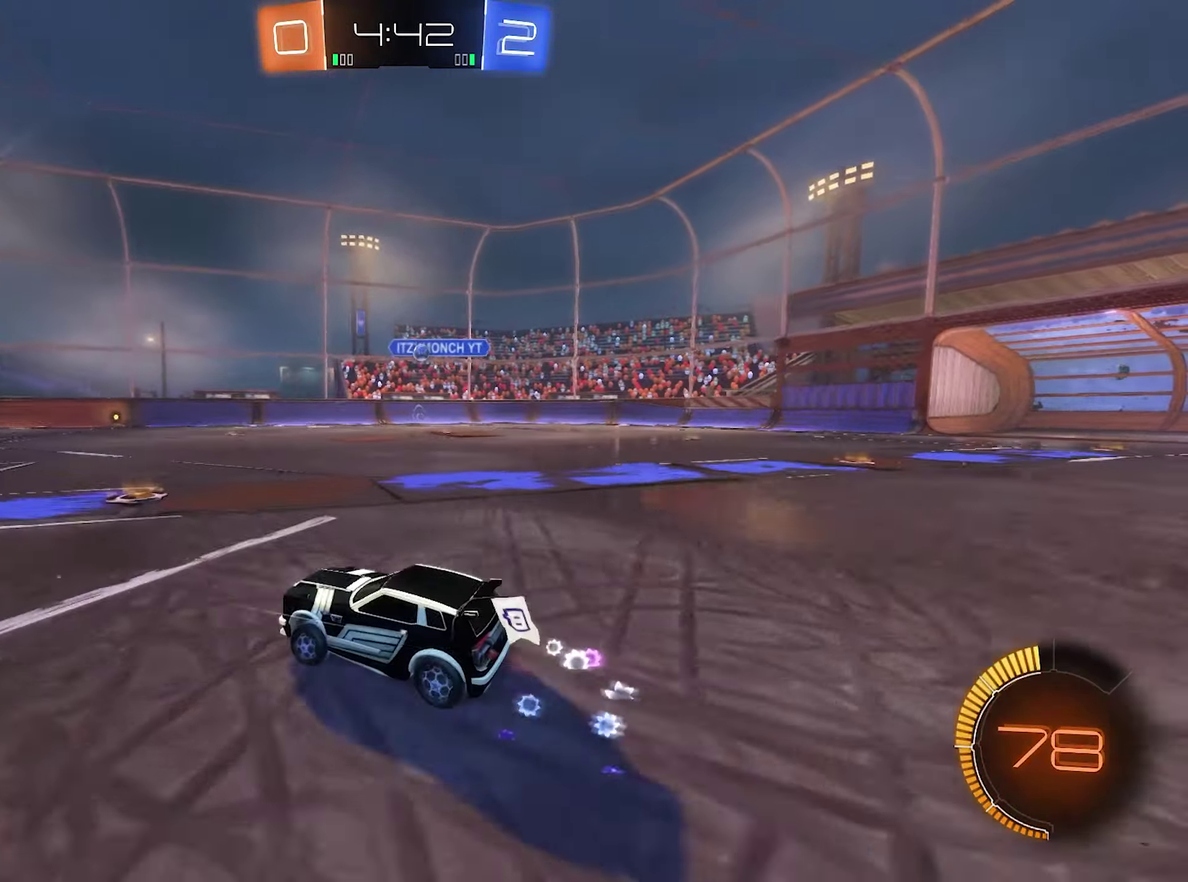
{"buttons": ["R2"], "left_stick": "center", "right_stick": "center", "events": []}
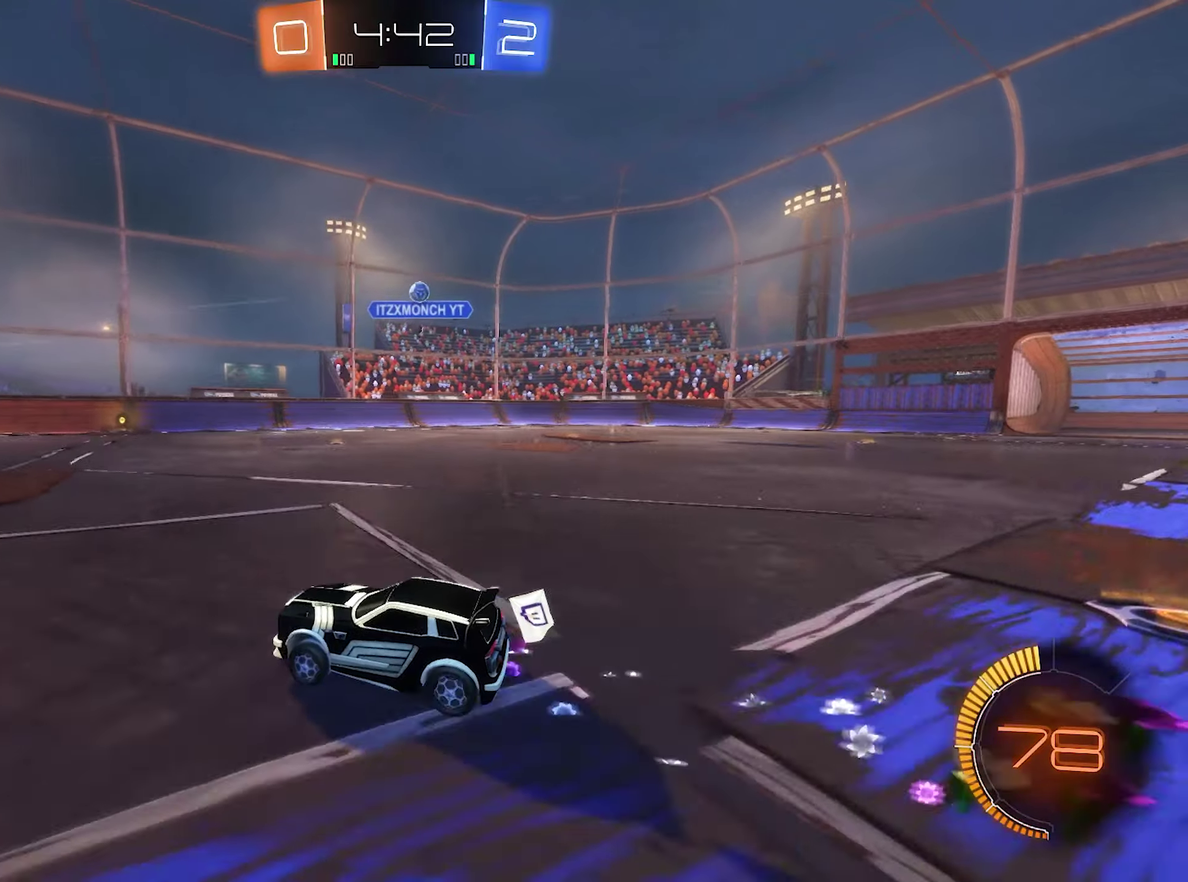
{"buttons": ["R2"], "left_stick": "left", "right_stick": "center", "events": [[16, "left_stick", "right"], [316, "left_stick", "left"]]}
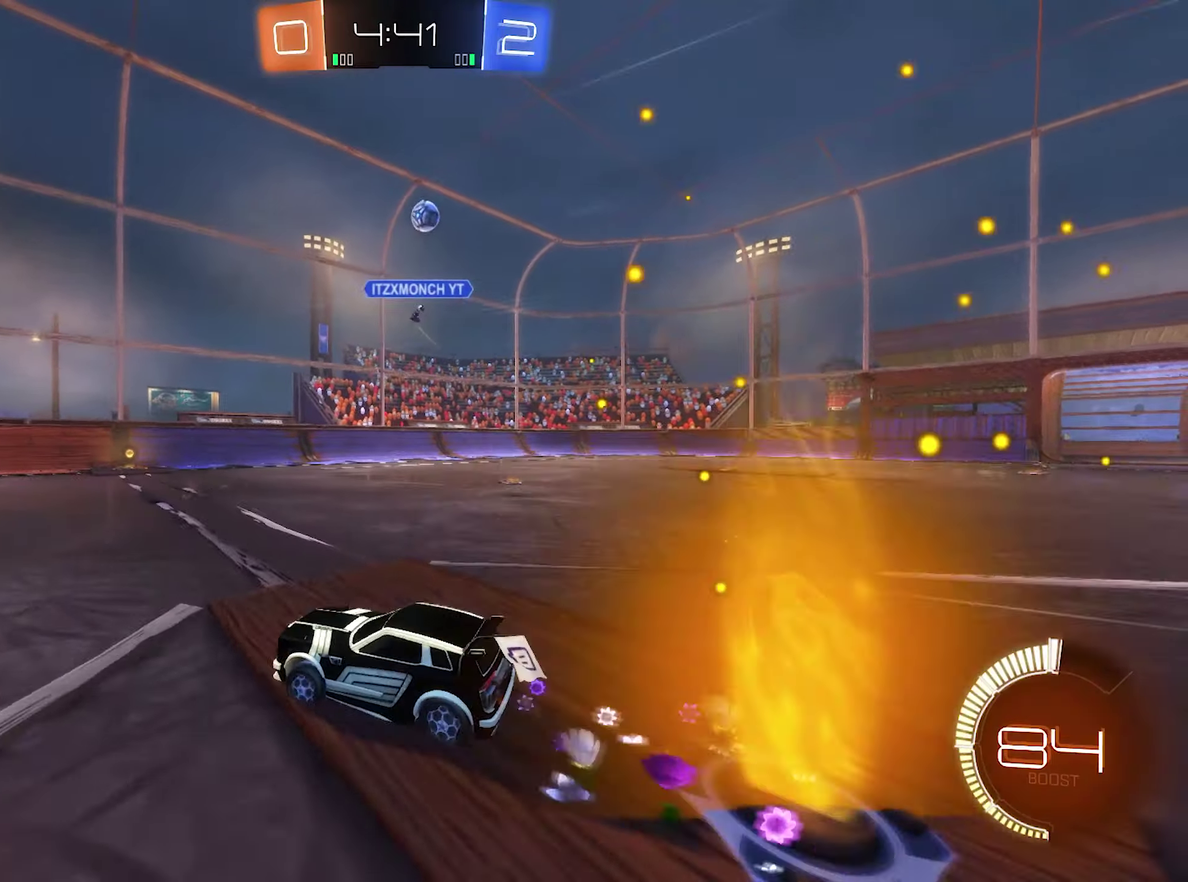
{"buttons": ["R2"], "left_stick": "center", "right_stick": "center", "events": [[350, "left_stick", "center"]]}
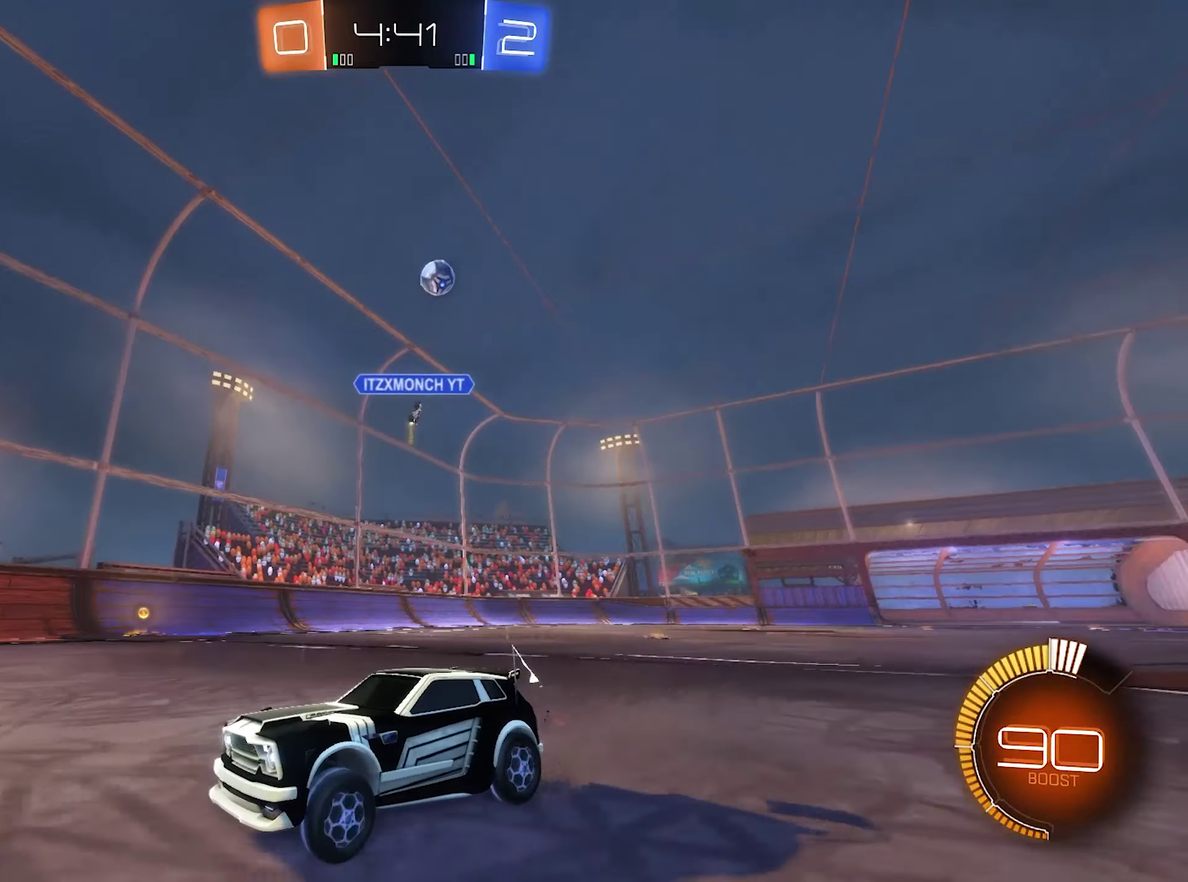
{"buttons": ["R2"], "left_stick": "center", "right_stick": "center", "events": [[50, "left_stick", "left"], [183, "left_stick", "center"]]}
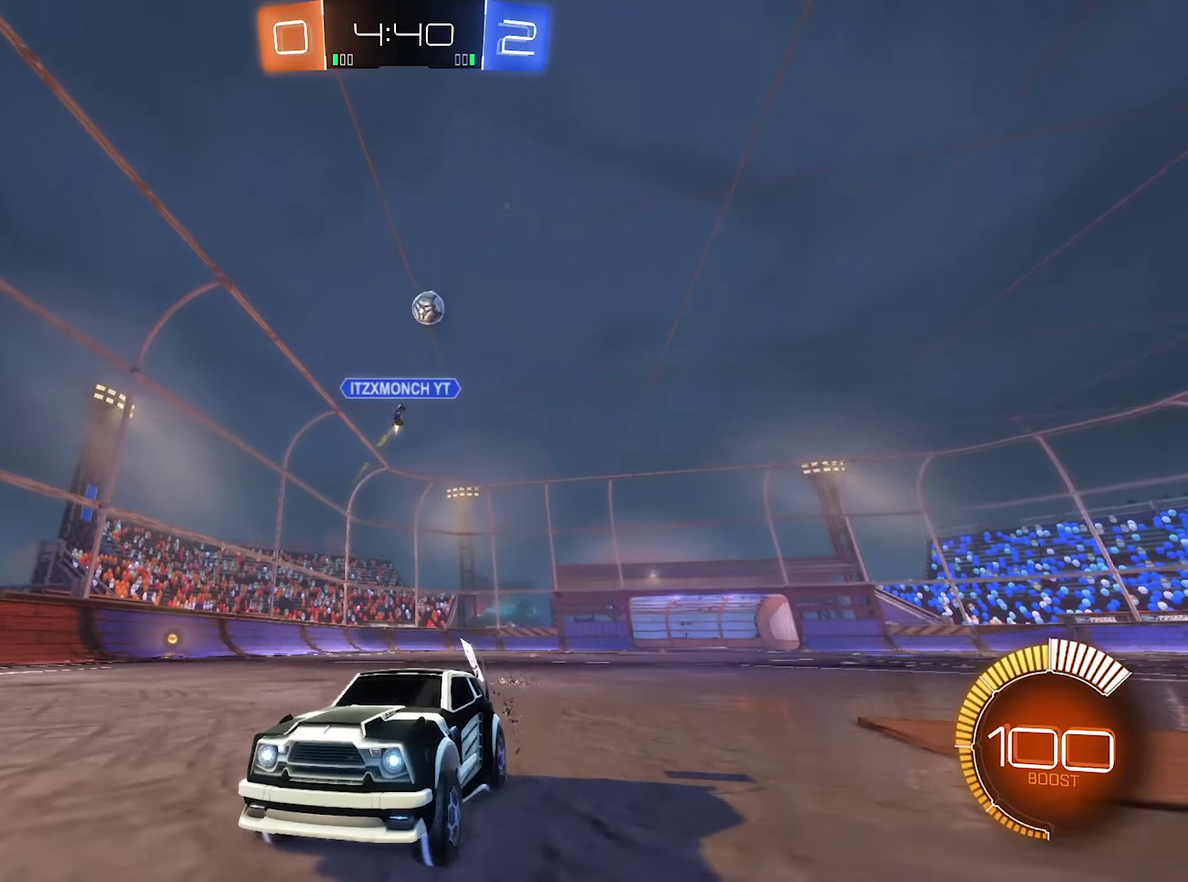
{"buttons": ["R2"], "left_stick": "center", "right_stick": "center", "events": []}
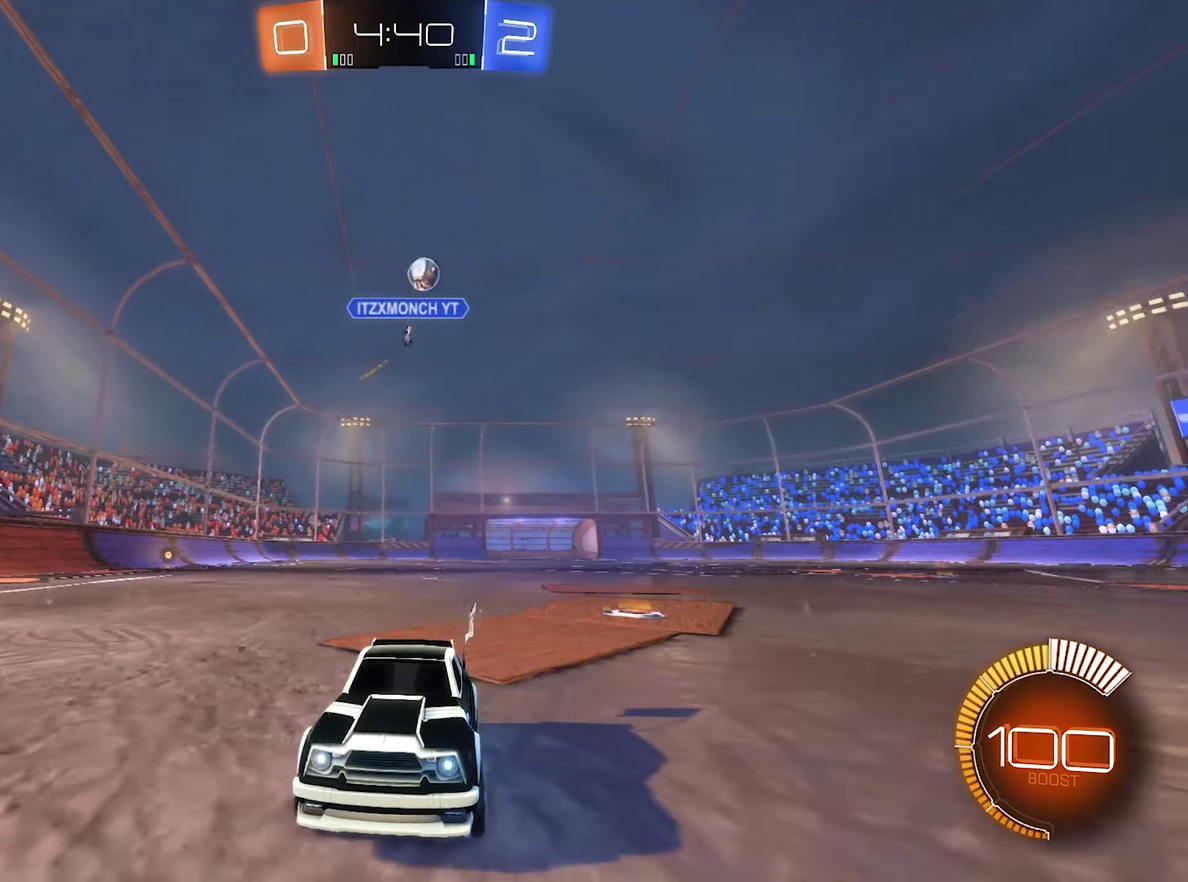
{"buttons": ["R2"], "left_stick": "left", "right_stick": "center", "events": [[150, "left_stick", "left"], [250, "left_stick", "center"], [316, "left_stick", "left"]]}
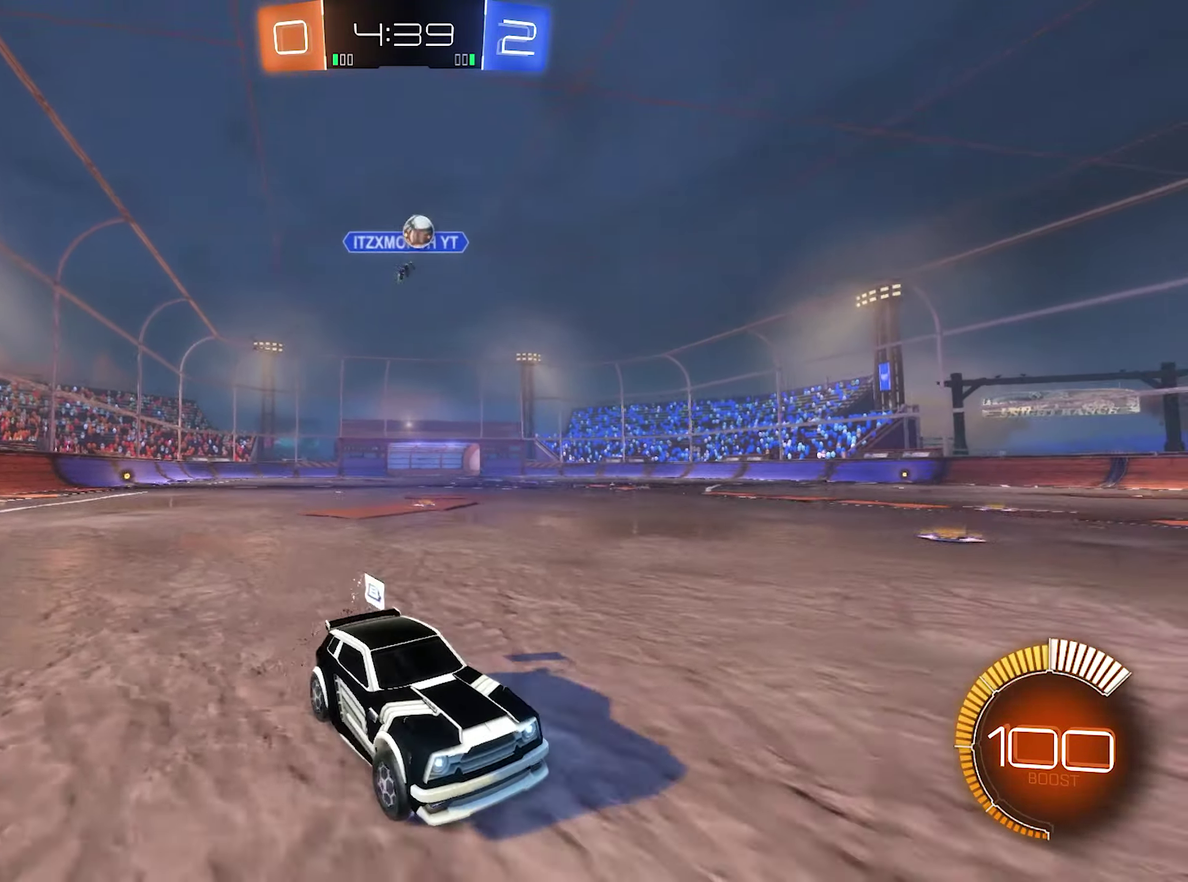
{"buttons": ["R2"], "left_stick": "left", "right_stick": "center", "events": [[16, "left_stick", "center"], [183, "R2", "up"], [183, "left_stick", "left"], [216, "L2", "down"], [316, "L2", "up"], [450, "R2", "down"]]}
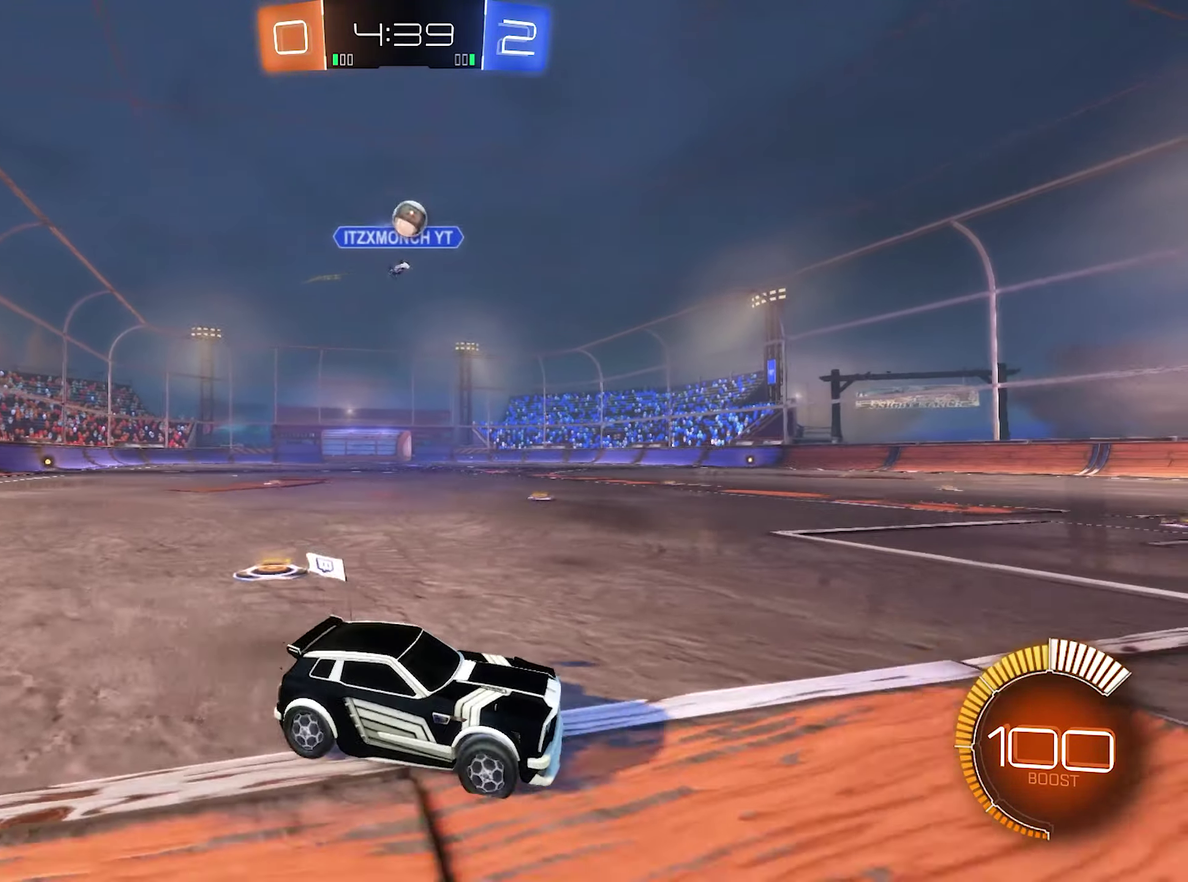
{"buttons": ["R2"], "left_stick": "center", "right_stick": "center", "events": [[116, "left_stick", "center"], [283, "left_stick", "left"], [350, "left_stick", "center"]]}
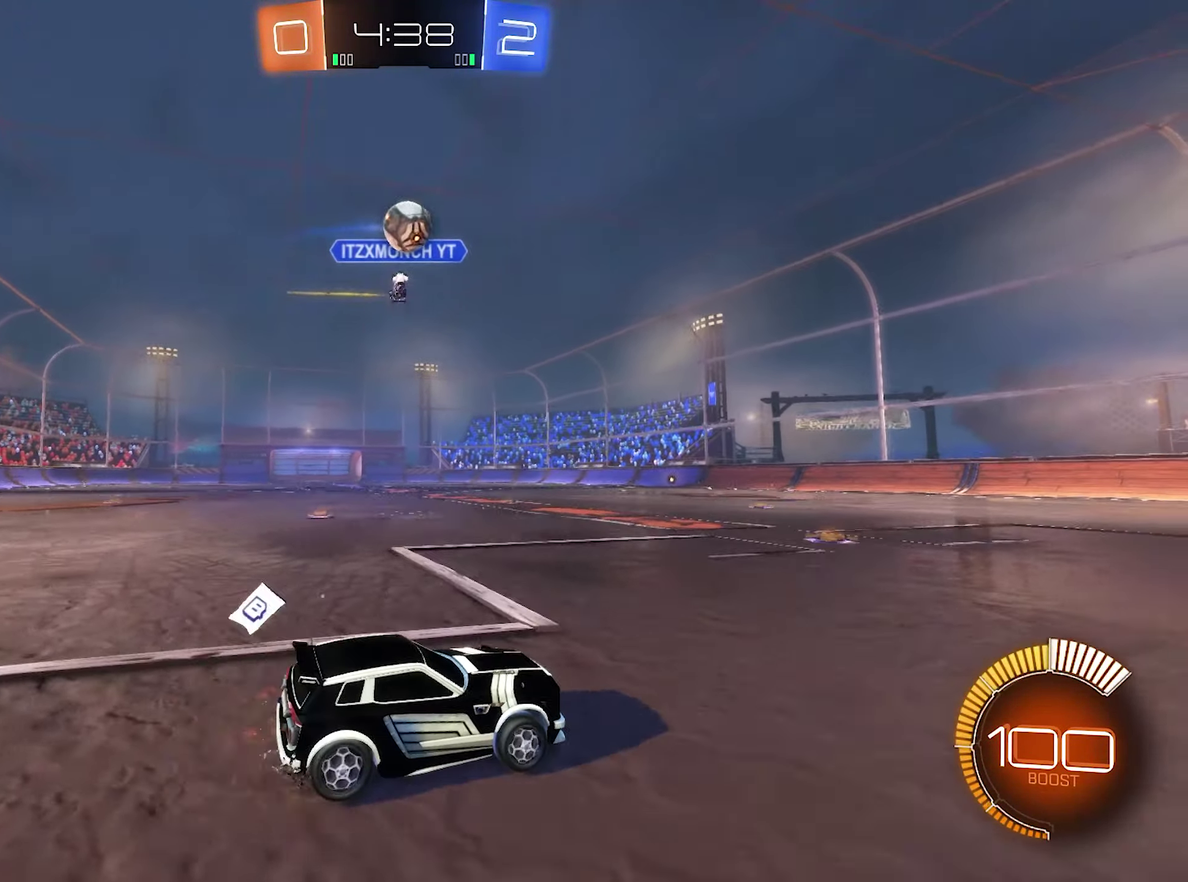
{"buttons": ["B"], "left_stick": "down-right", "right_stick": "center", "events": [[83, "A", "down"], [83, "left_stick", "down"], [116, "R2", "up"], [183, "left_stick", "center"], [216, "A", "up"], [250, "A", "down"], [350, "B", "down"], [350, "left_stick", "down"], [383, "A", "up"], [483, "left_stick", "down-right"]]}
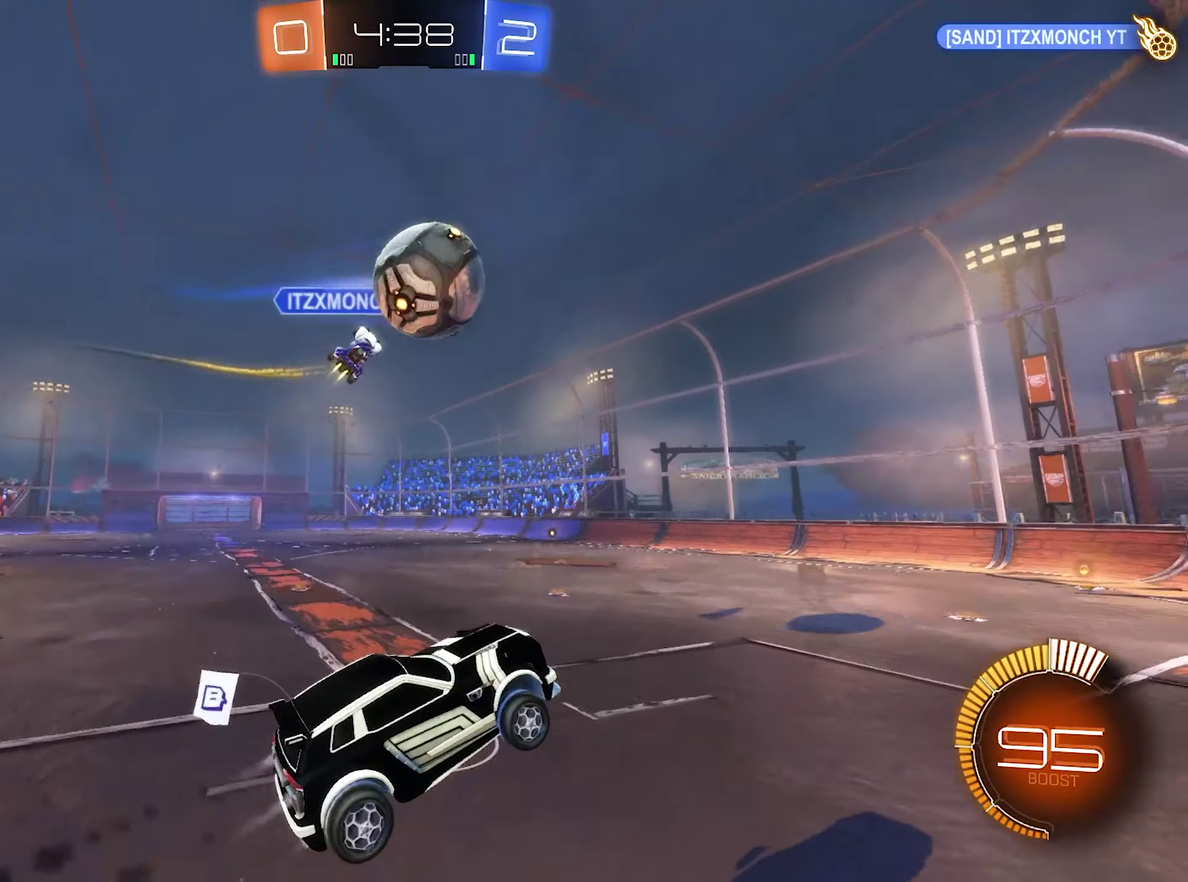
{"buttons": ["B", "R1"], "left_stick": "down", "right_stick": "center", "events": [[16, "left_stick", "right"], [83, "left_stick", "down"], [216, "R1", "down"]]}
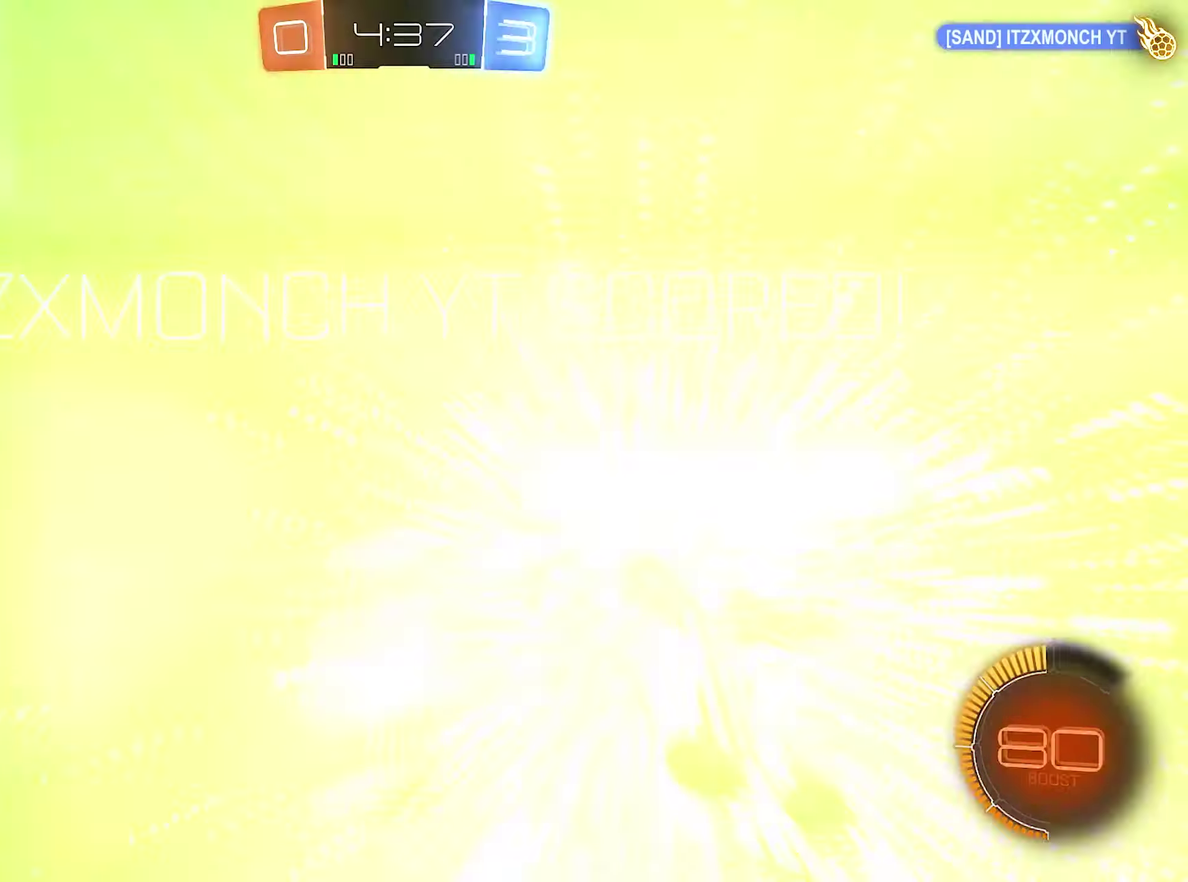
{"buttons": ["R1"], "left_stick": "center", "right_stick": "center", "events": [[183, "left_stick", "center"], [217, "B", "up"], [283, "Y", "down"], [483, "Y", "up"]]}
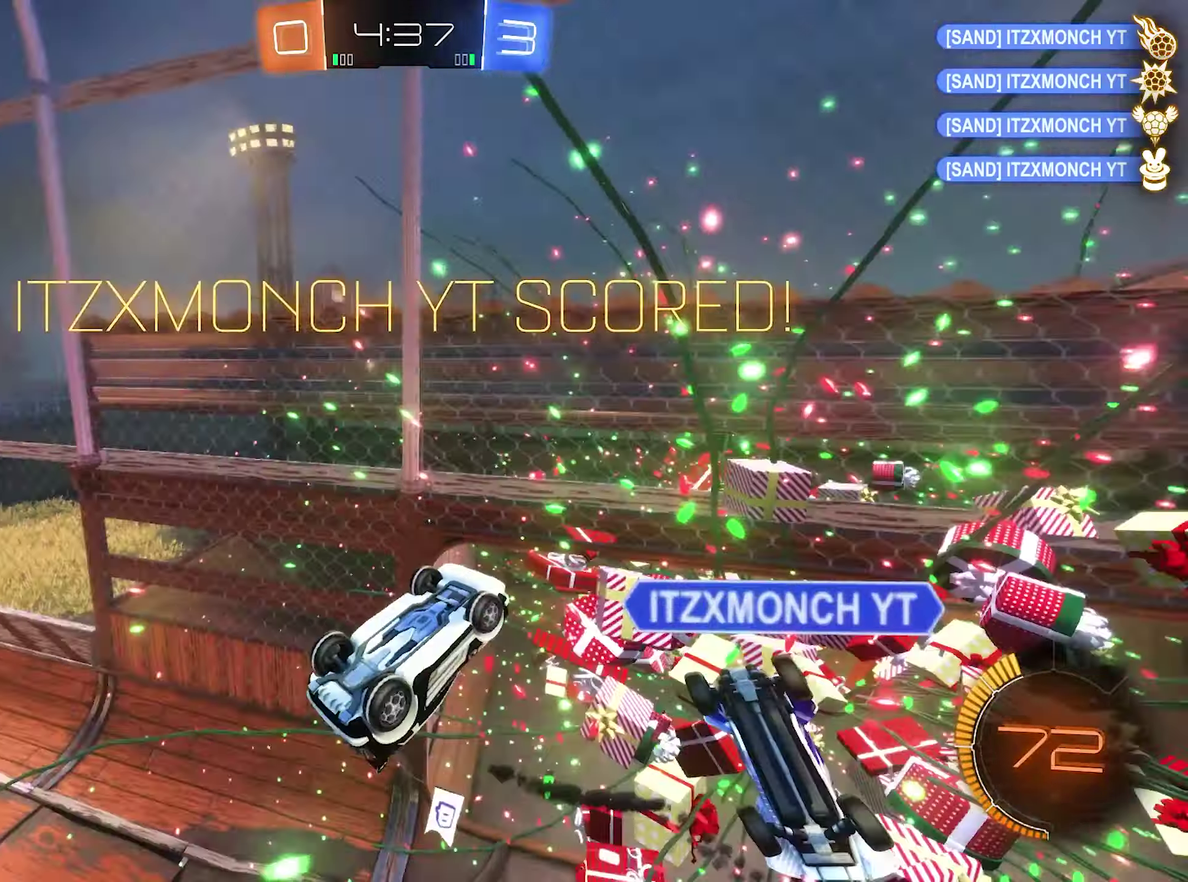
{"buttons": [], "left_stick": "center", "right_stick": "center", "events": [[83, "R1", "up"]]}
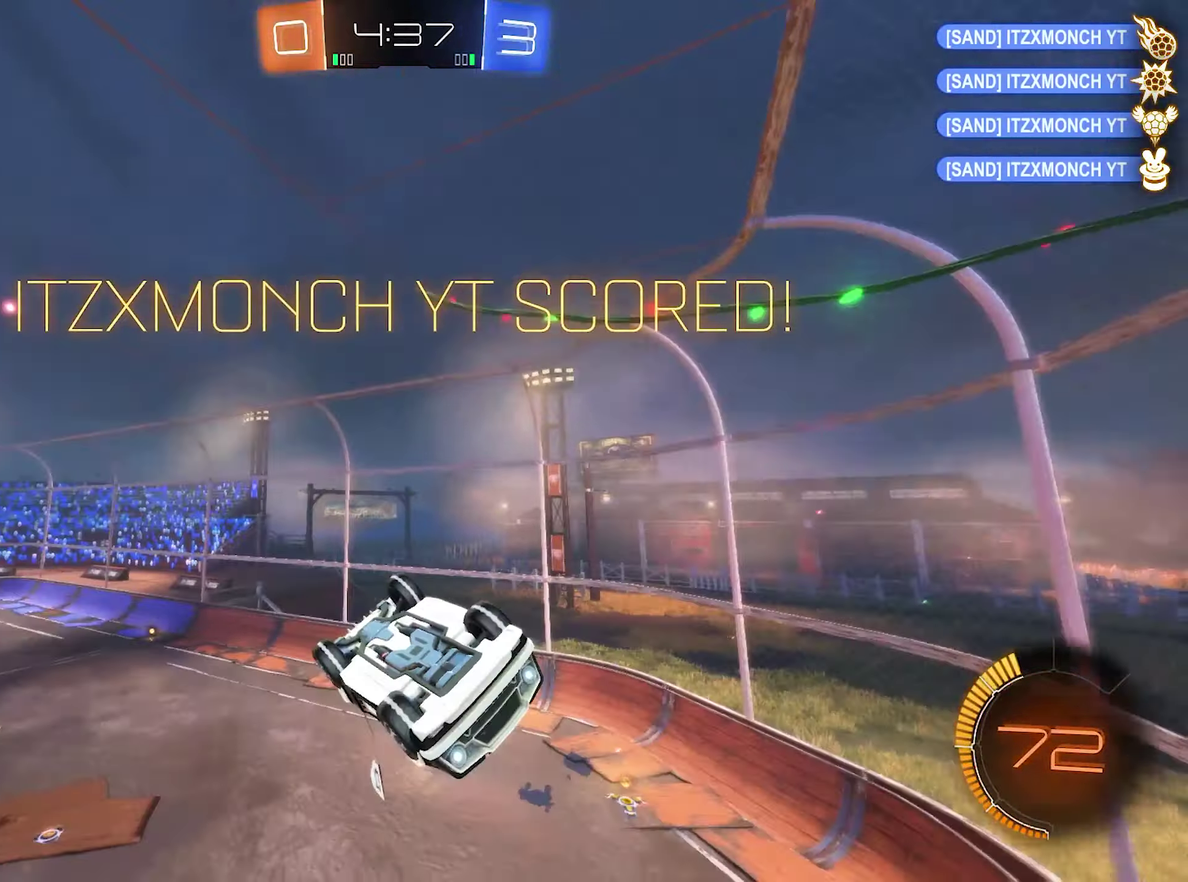
{"buttons": [], "left_stick": "left", "right_stick": "center", "events": [[217, "left_stick", "left"]]}
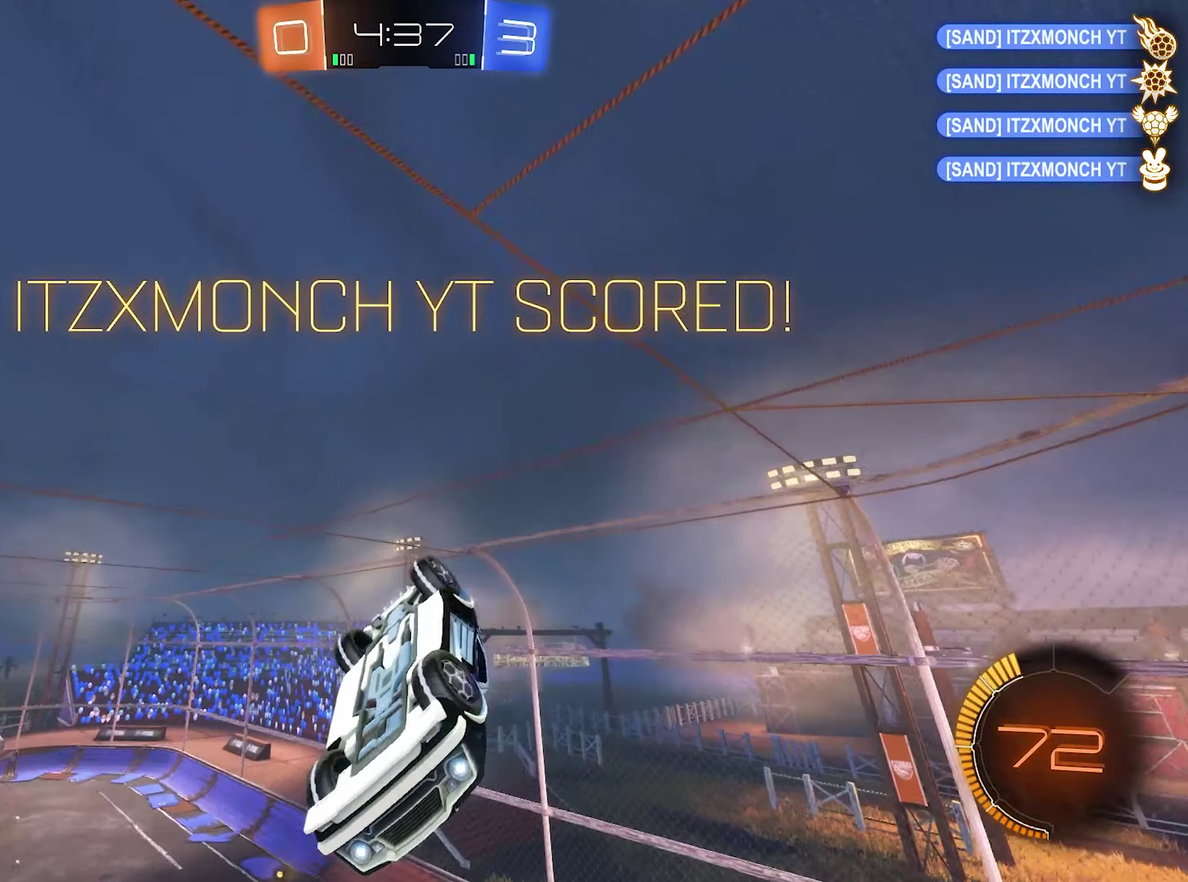
{"buttons": [], "left_stick": "center", "right_stick": "center", "events": [[83, "left_stick", "center"]]}
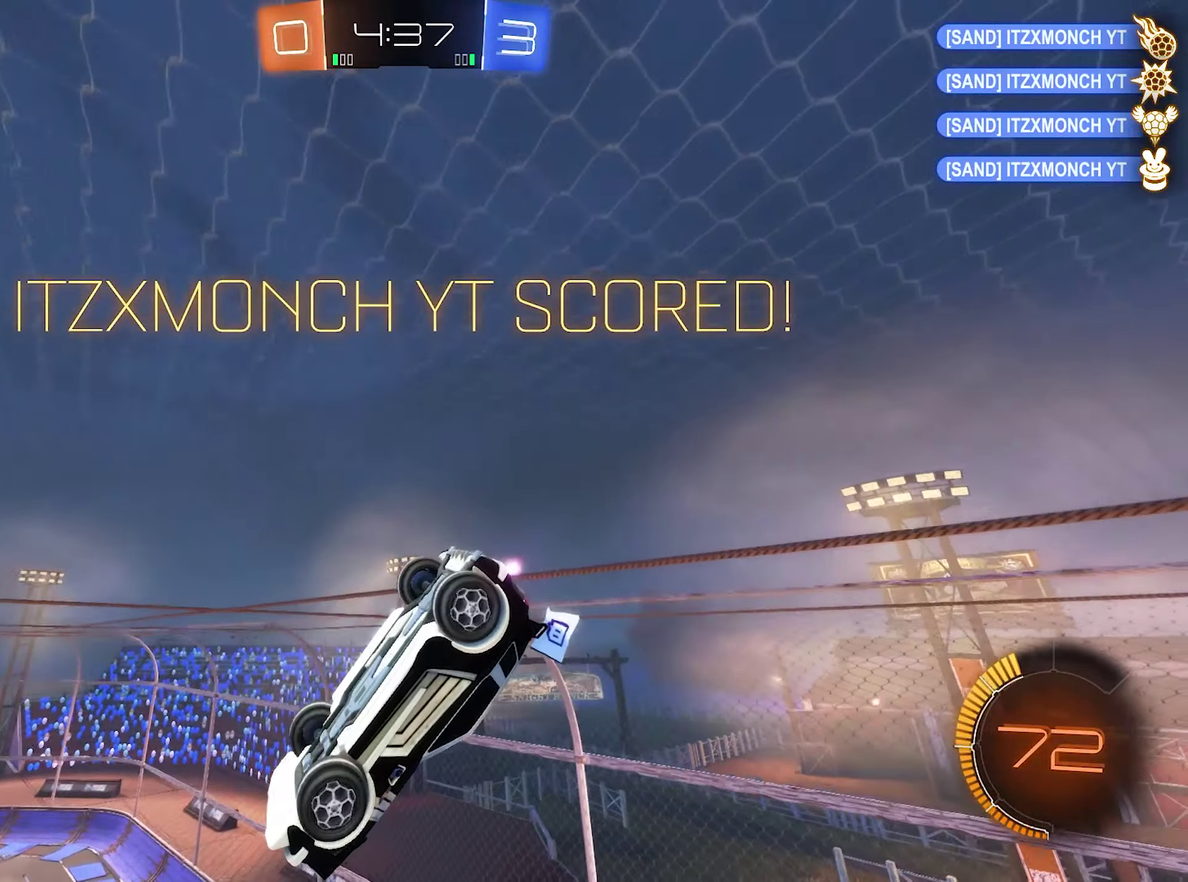
{"buttons": ["R1"], "left_stick": "right", "right_stick": "center", "events": [[17, "R1", "down"], [217, "left_stick", "down"], [350, "left_stick", "right"]]}
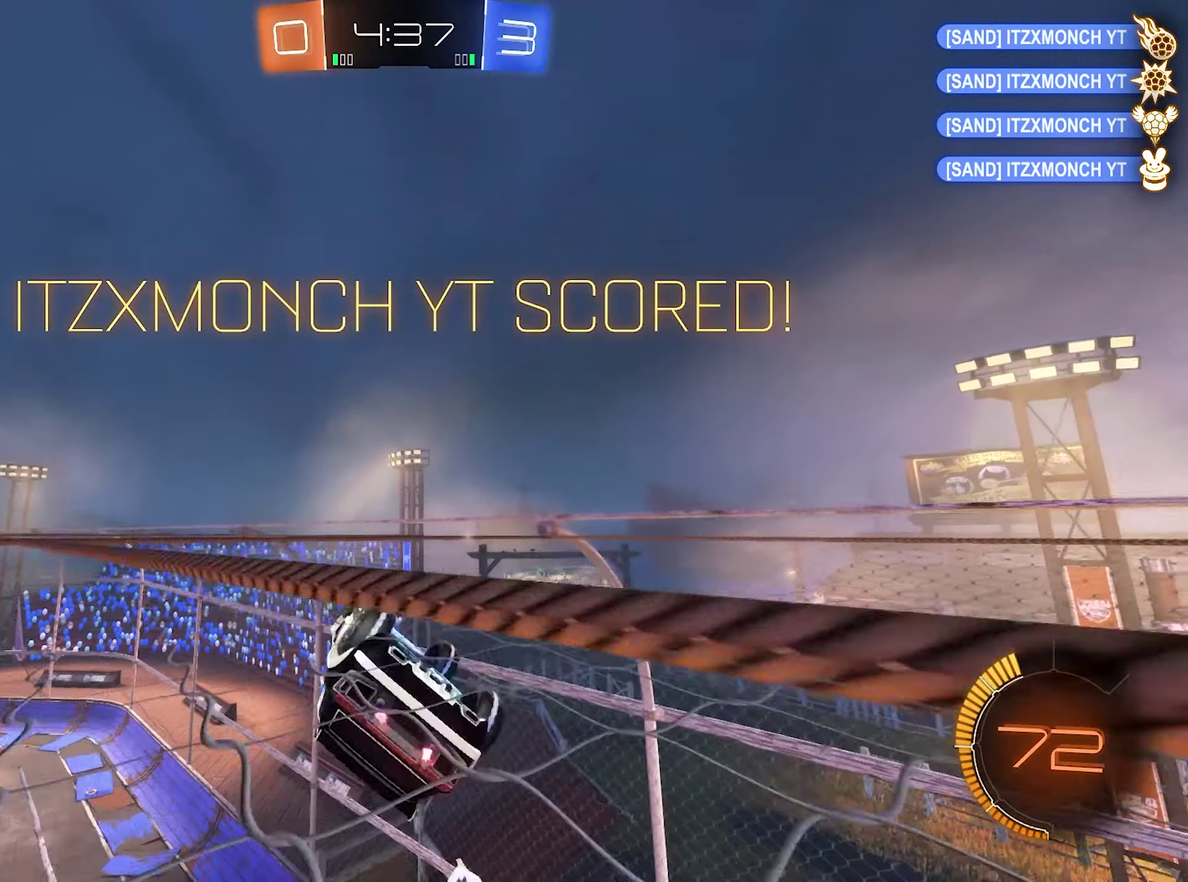
{"buttons": ["R1"], "left_stick": "down-left", "right_stick": "center", "events": [[217, "left_stick", "center"], [317, "B", "down"], [317, "left_stick", "down-left"], [483, "B", "up"]]}
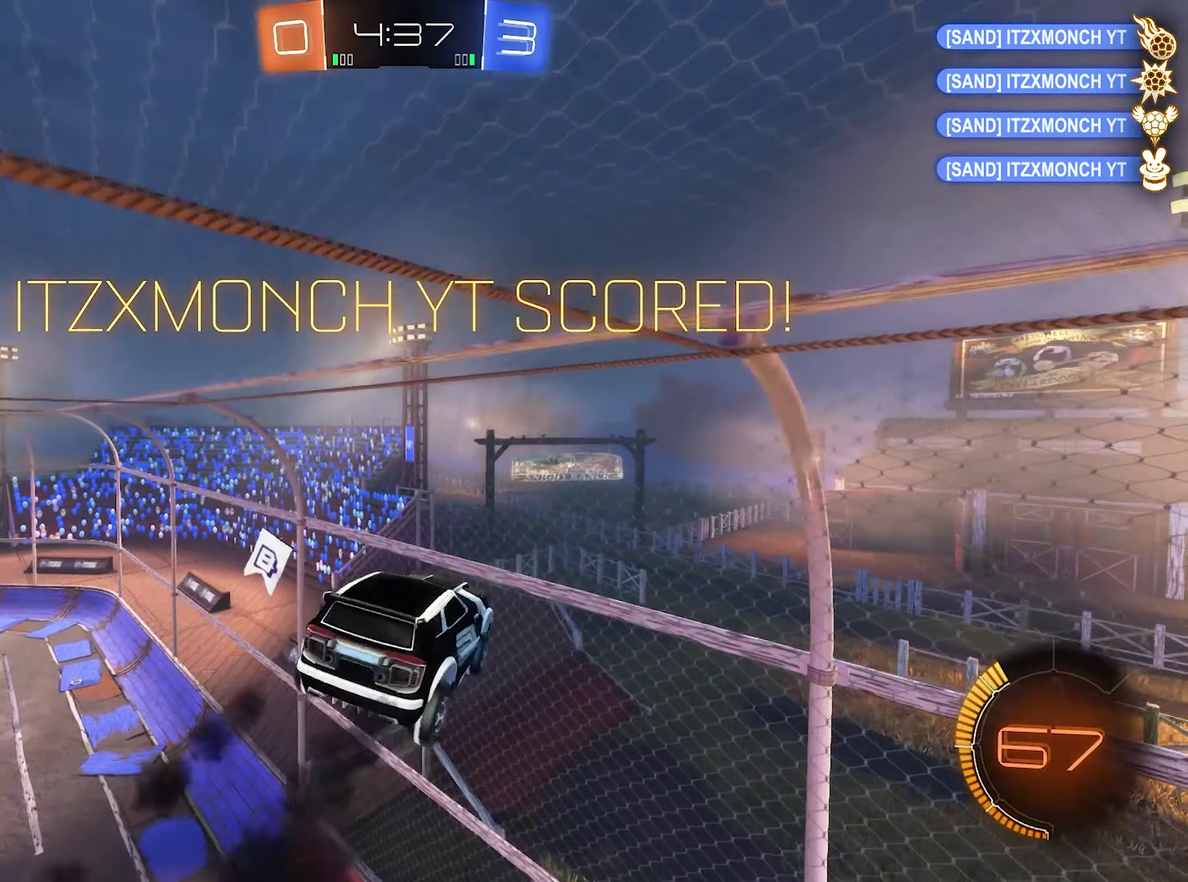
{"buttons": ["R1"], "left_stick": "down-left", "right_stick": "center", "events": []}
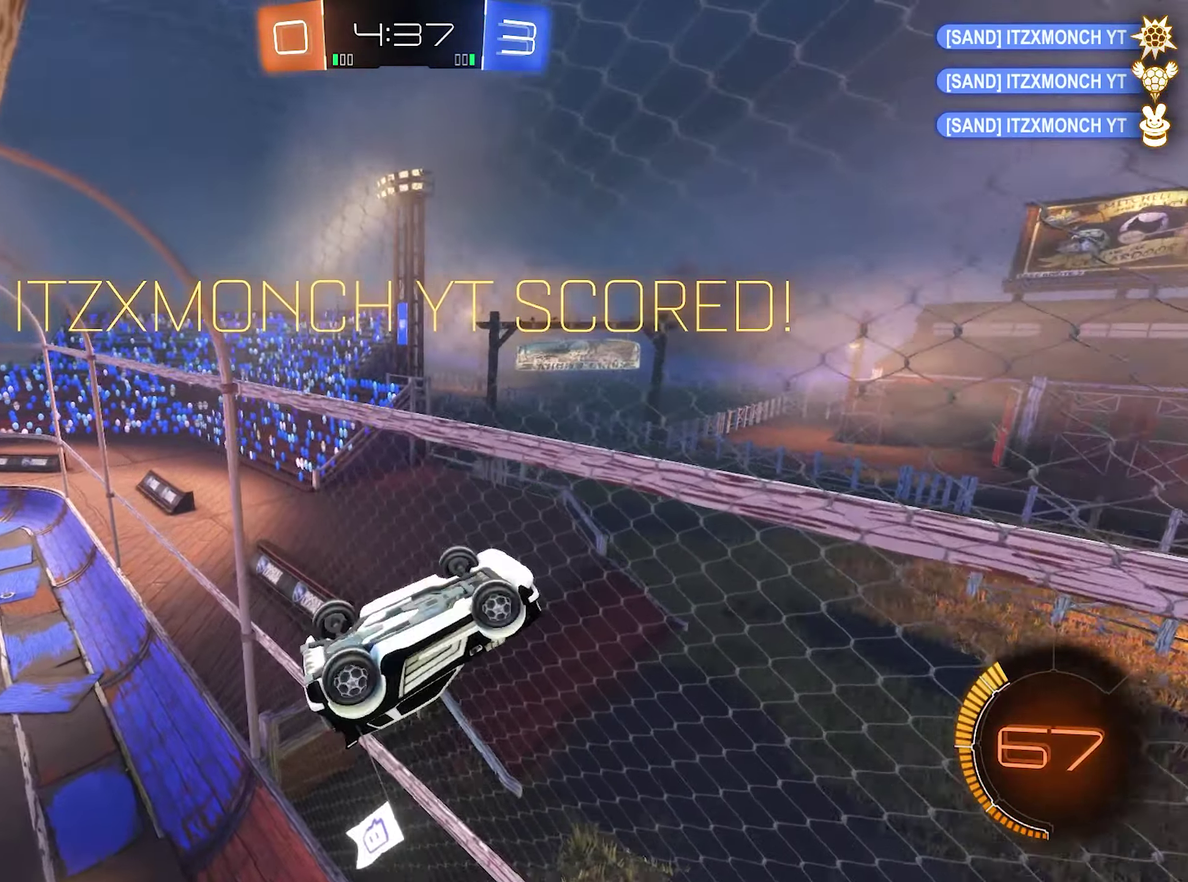
{"buttons": [], "left_stick": "center", "right_stick": "center", "events": [[217, "R1", "up"], [317, "left_stick", "center"]]}